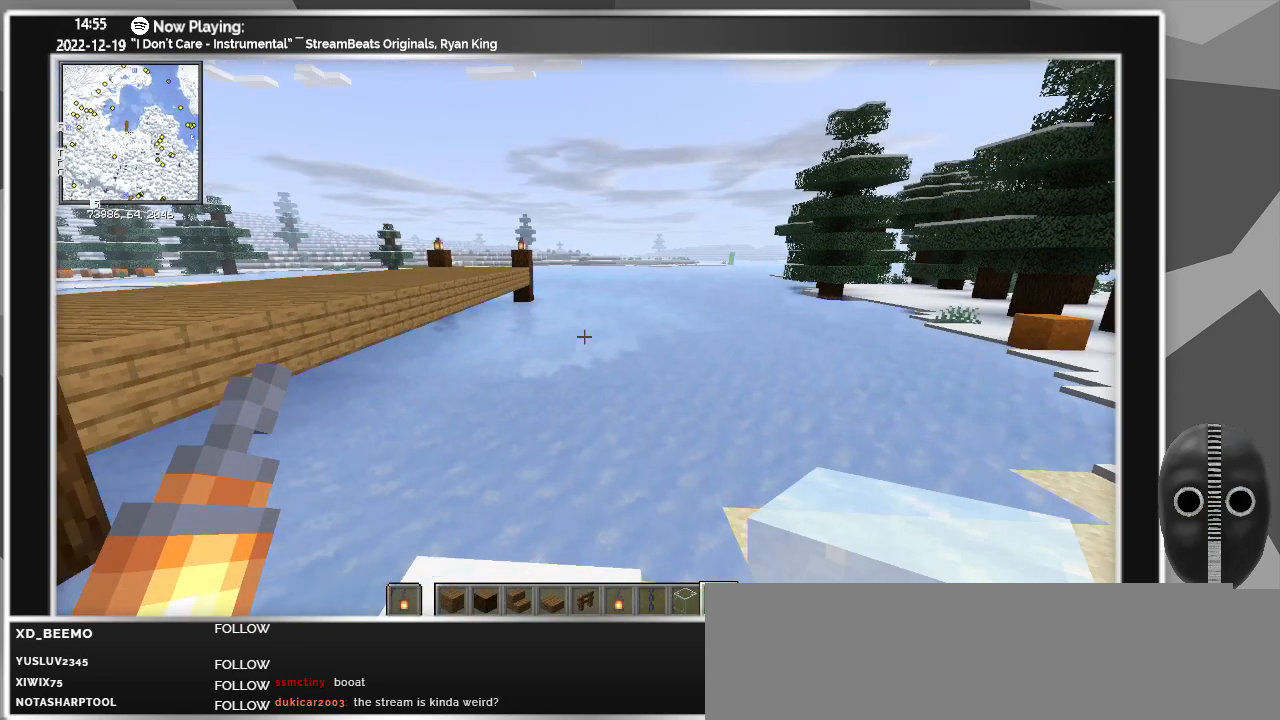
Gameplay with keyboard and mouse; each line is a JSON object with the keys and mouse buttons held at the frame after it. "events" lists presses ("down") and releases ("up") of "a", "ctrl", "d", "escape", "f1", "f10", "f11", "f12", "f2", "f3", "f4", "f5", "f6", "f7", "f8", "f9", "s", "shift", "space", "tab", "w", "mouse_left", "mouse_wheel" and "mouse_right" between this image and that frame as [ms after this image, input, new state], when the widget could be followed in between. "mouse_left", "mouse_wheel", "mouse_right" = the "left", "wheel", "right" buttons of the "mouse" list. No other keys are recorded. Fast repeated clicks can show as one long hold. "wheel" means that the mouse wheel is clicked or scrolled. Mouse movement is not recorded.
{"keys": ["a", "space", "w"], "mouse": [], "events": [[183, "space", "down"], [283, "w", "down"], [317, "a", "down"]]}
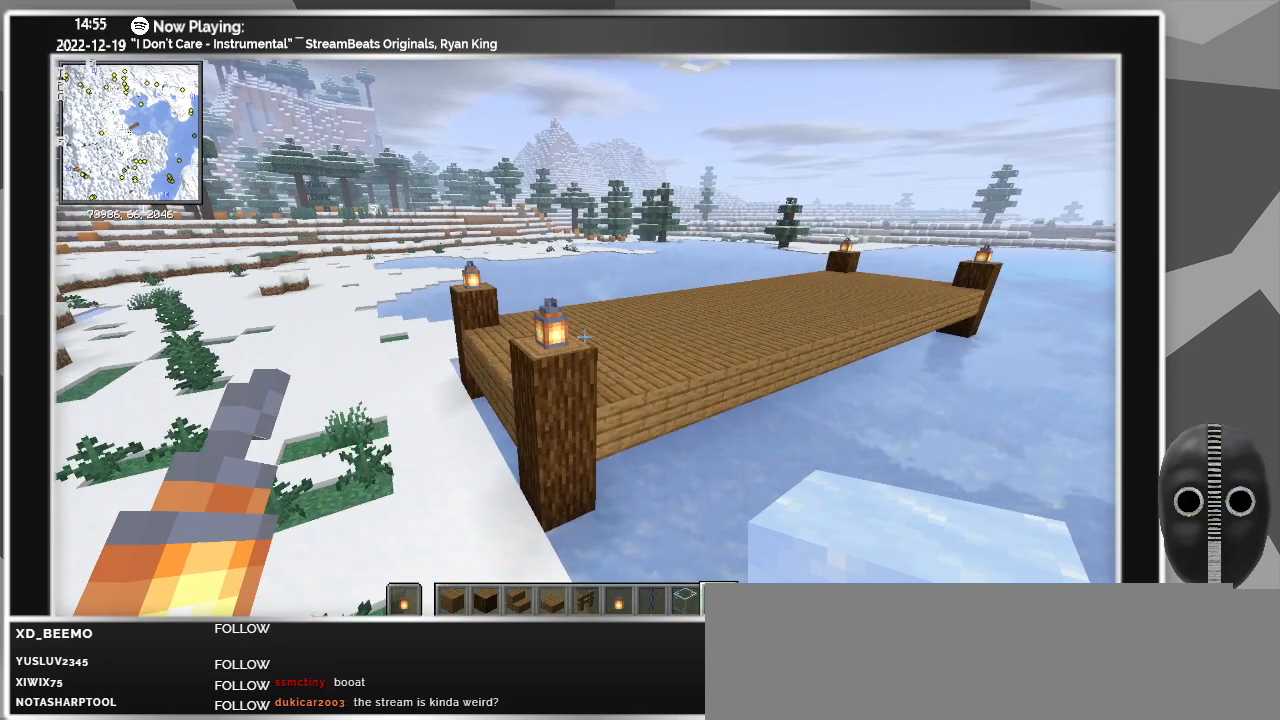
{"keys": ["a", "w"], "mouse": [], "events": [[150, "space", "up"]]}
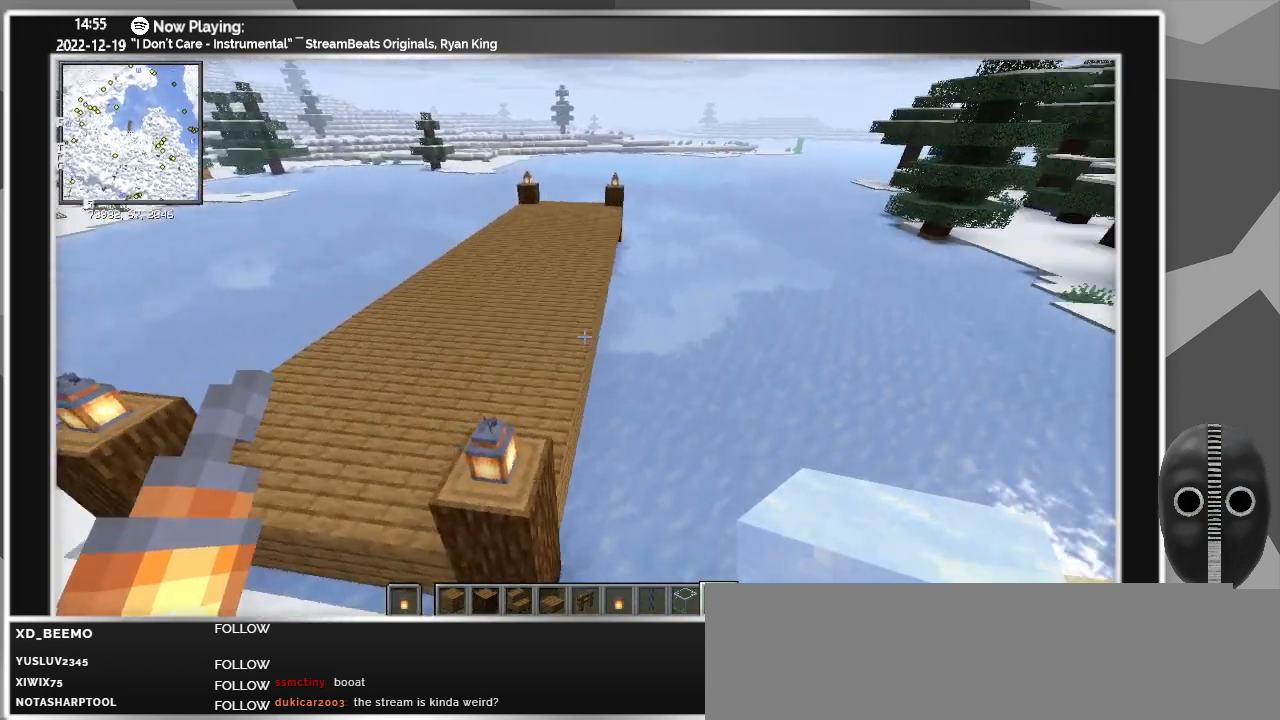
{"keys": [], "mouse": [], "events": [[67, "w", "up"], [250, "a", "up"]]}
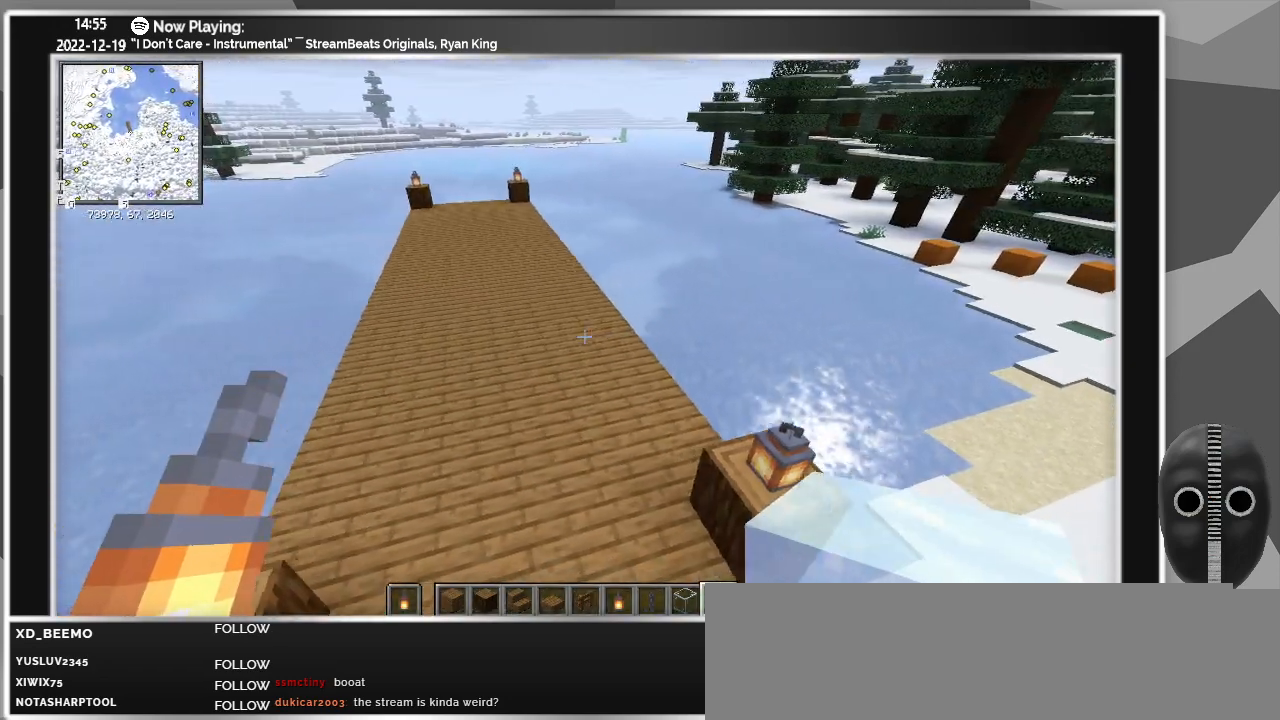
{"keys": [], "mouse": [], "events": []}
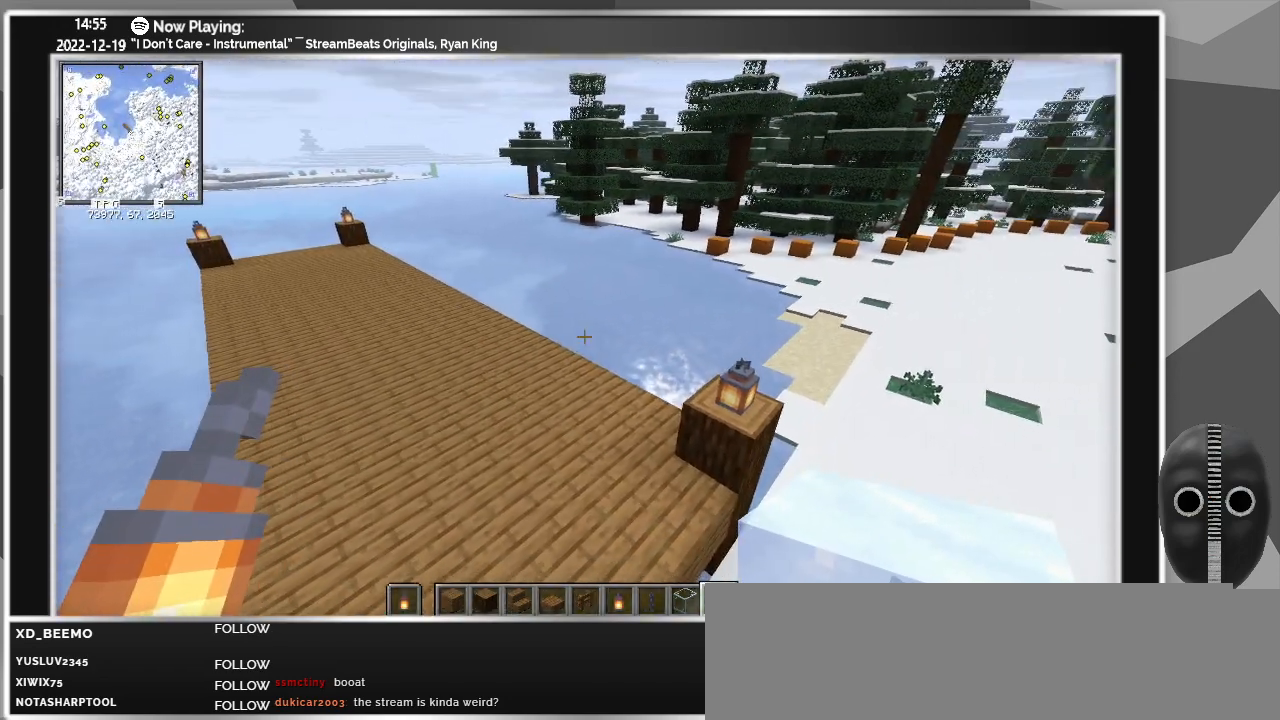
{"keys": [], "mouse": [], "events": []}
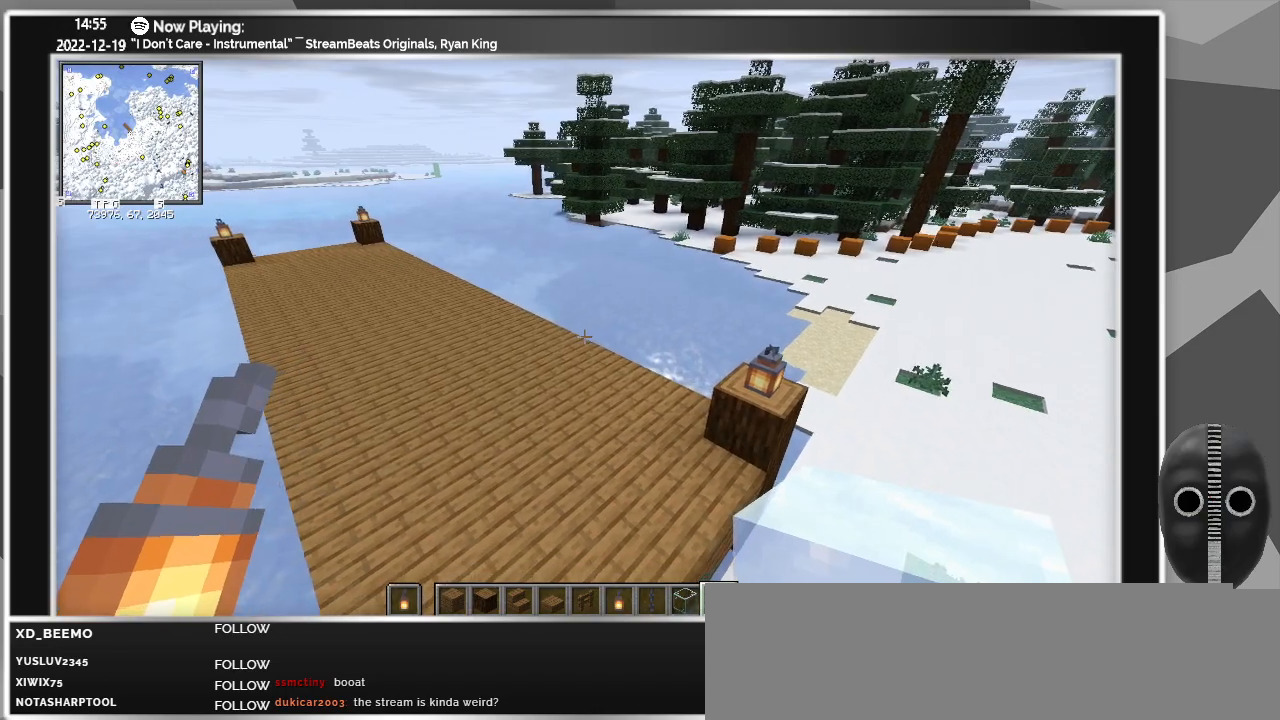
{"keys": ["s"], "mouse": [], "events": [[200, "s", "down"]]}
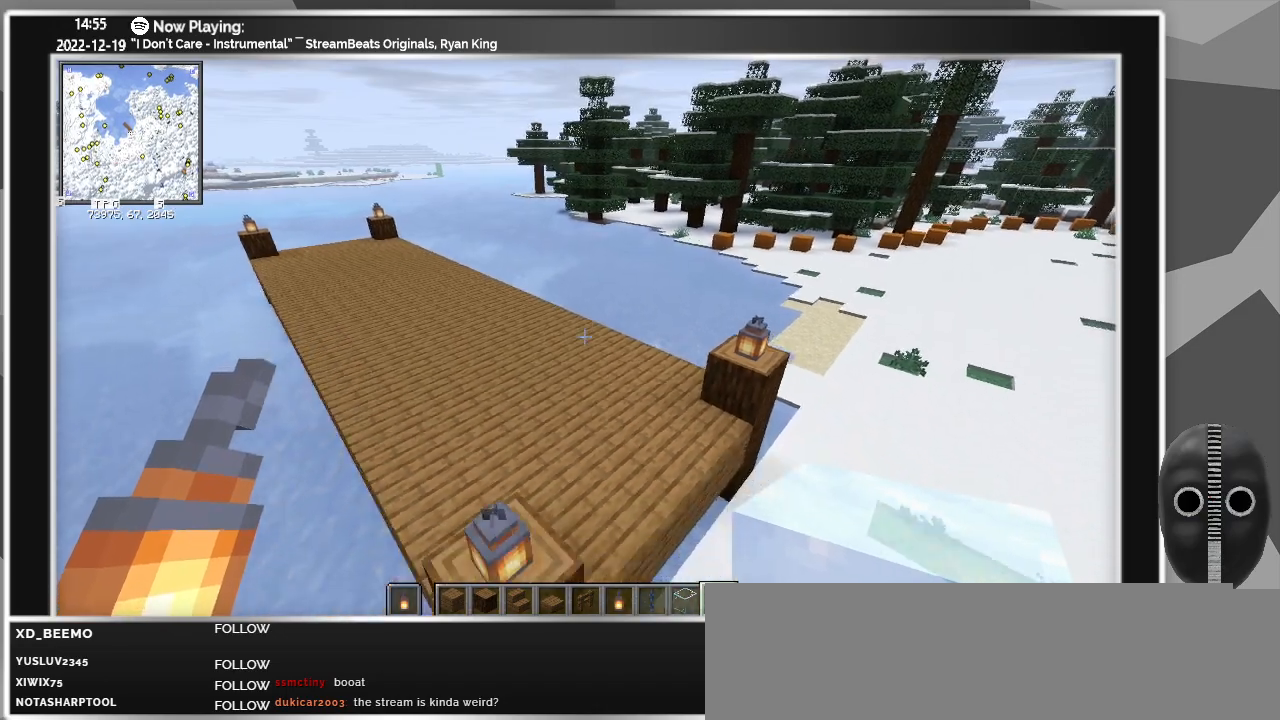
{"keys": [], "mouse": [], "events": [[267, "s", "up"]]}
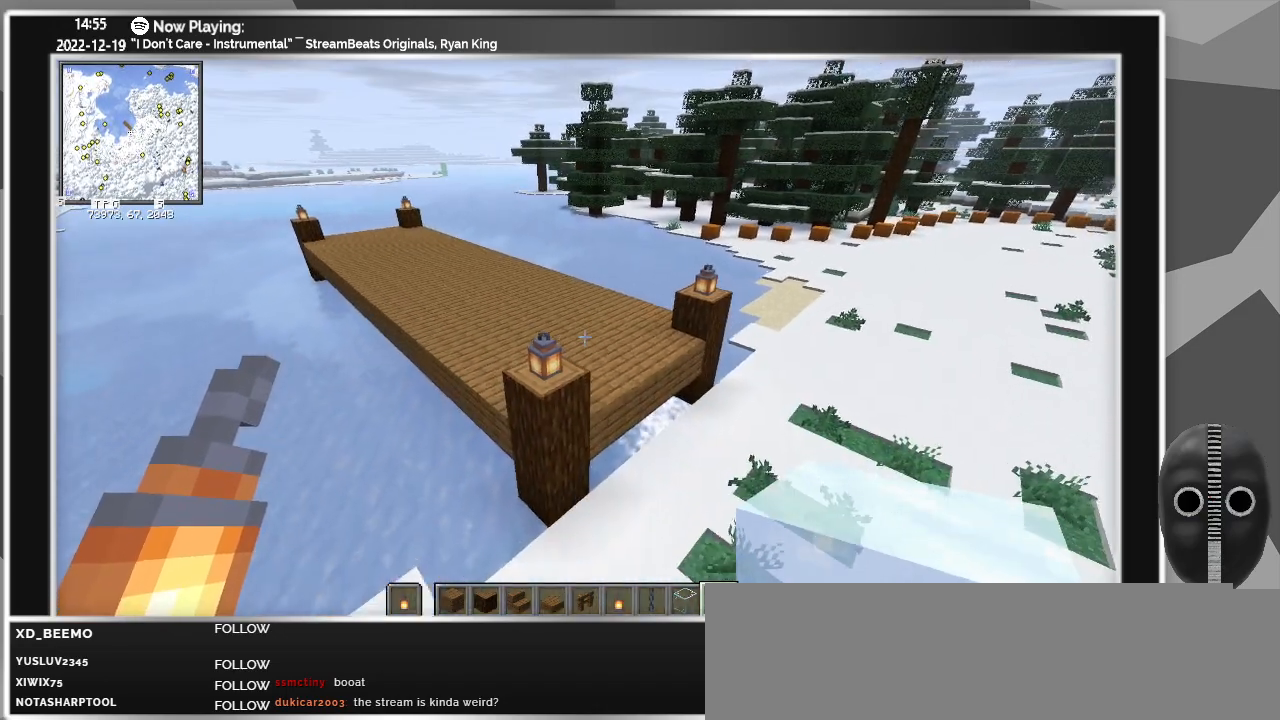
{"keys": ["a"], "mouse": [], "events": [[133, "a", "down"]]}
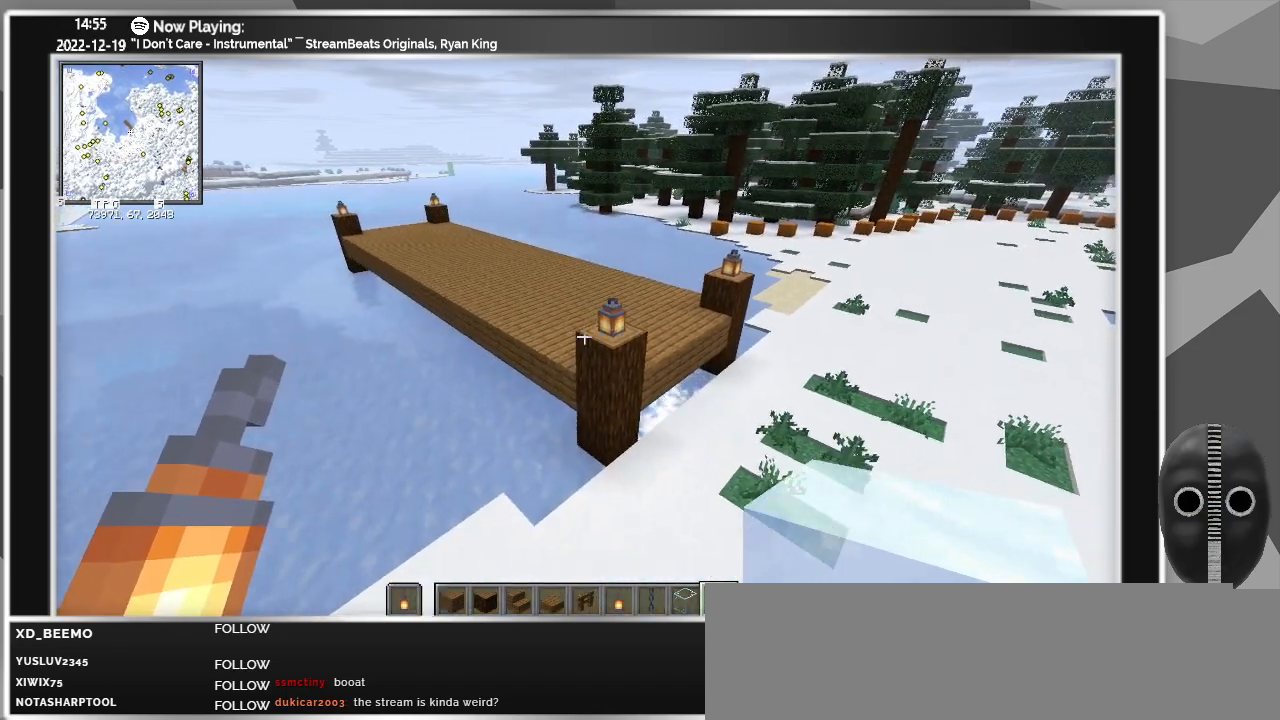
{"keys": ["w"], "mouse": [], "events": [[117, "w", "down"], [383, "a", "up"]]}
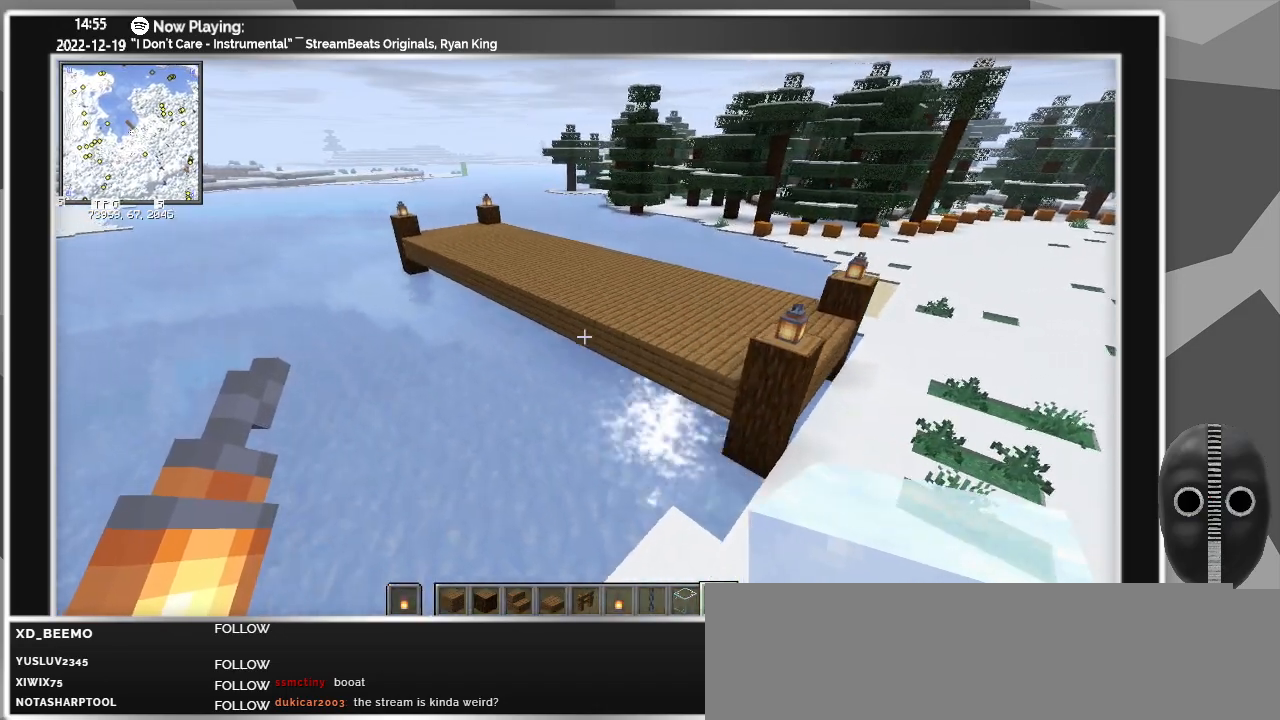
{"keys": [], "mouse": [], "events": [[267, "w", "up"]]}
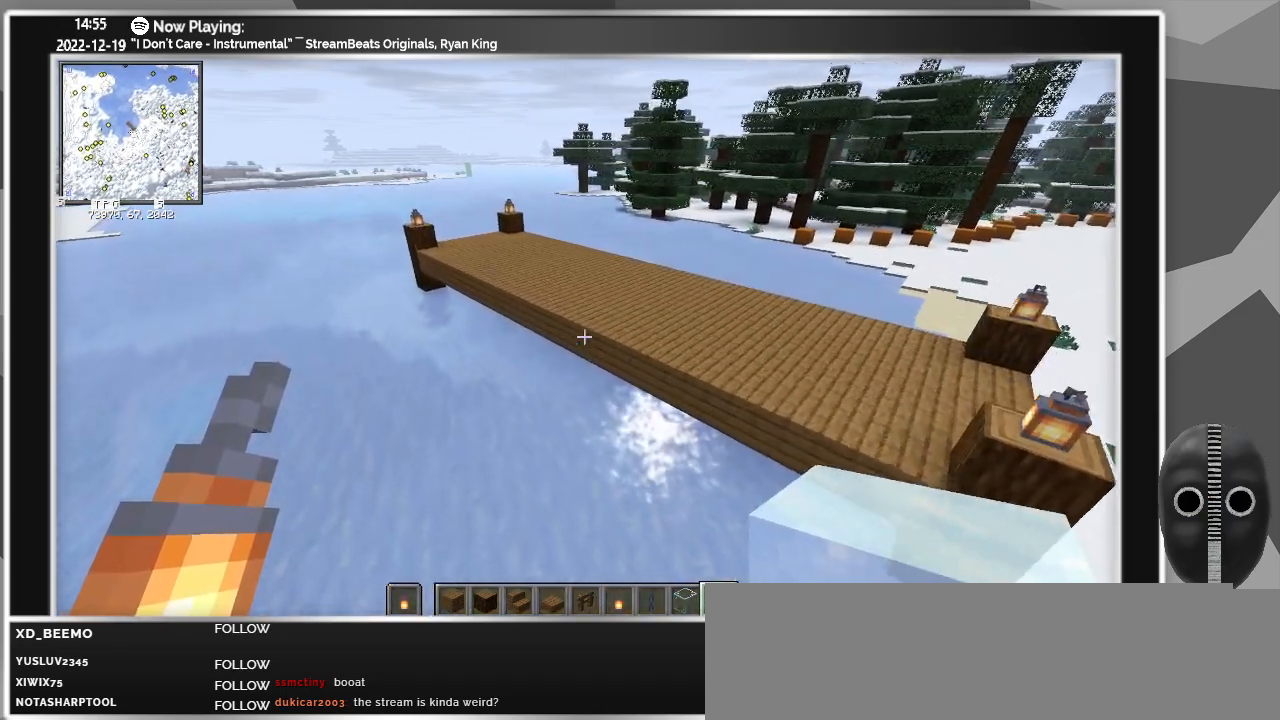
{"keys": ["a"], "mouse": [], "events": [[233, "a", "down"]]}
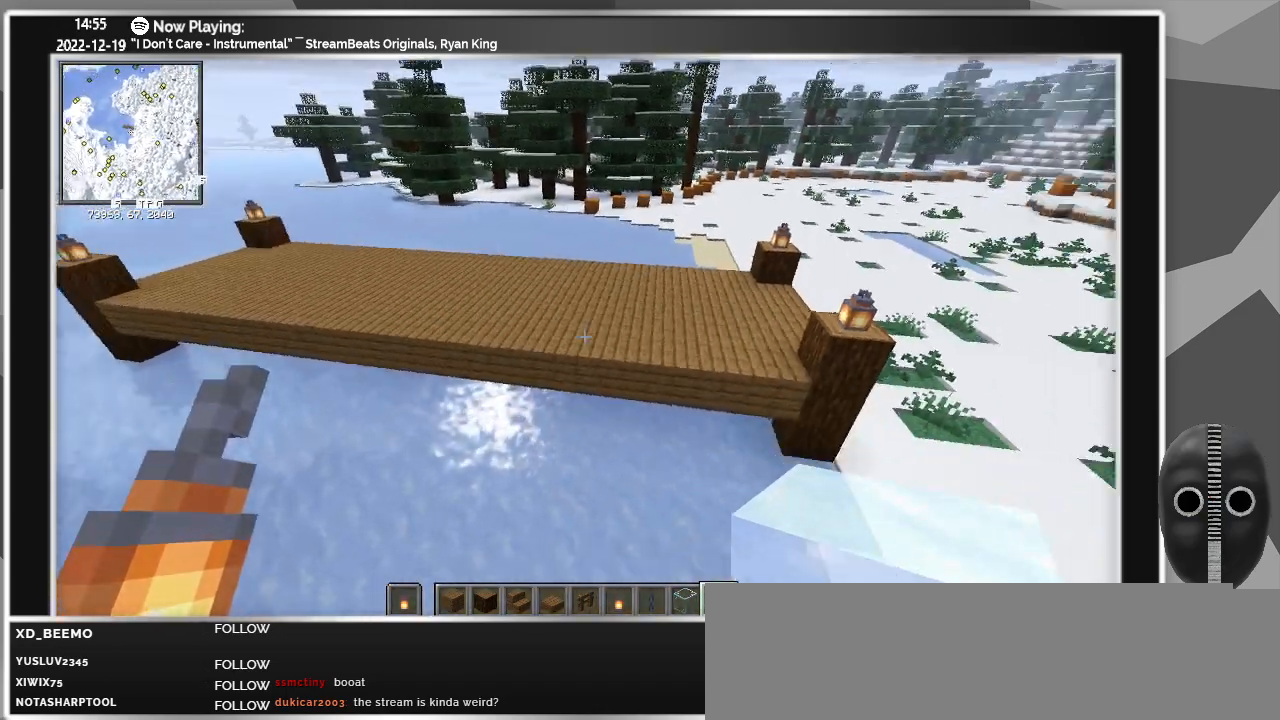
{"keys": [], "mouse": [], "events": [[400, "a", "up"]]}
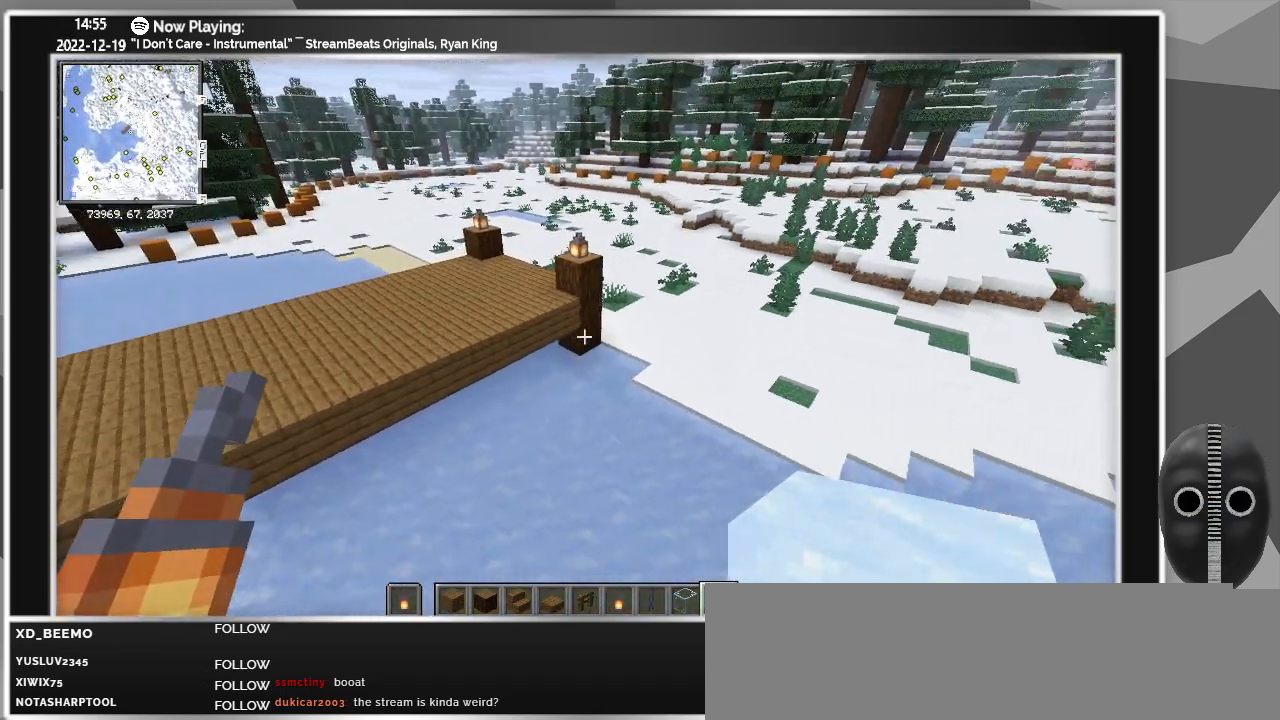
{"keys": [], "mouse": [], "events": []}
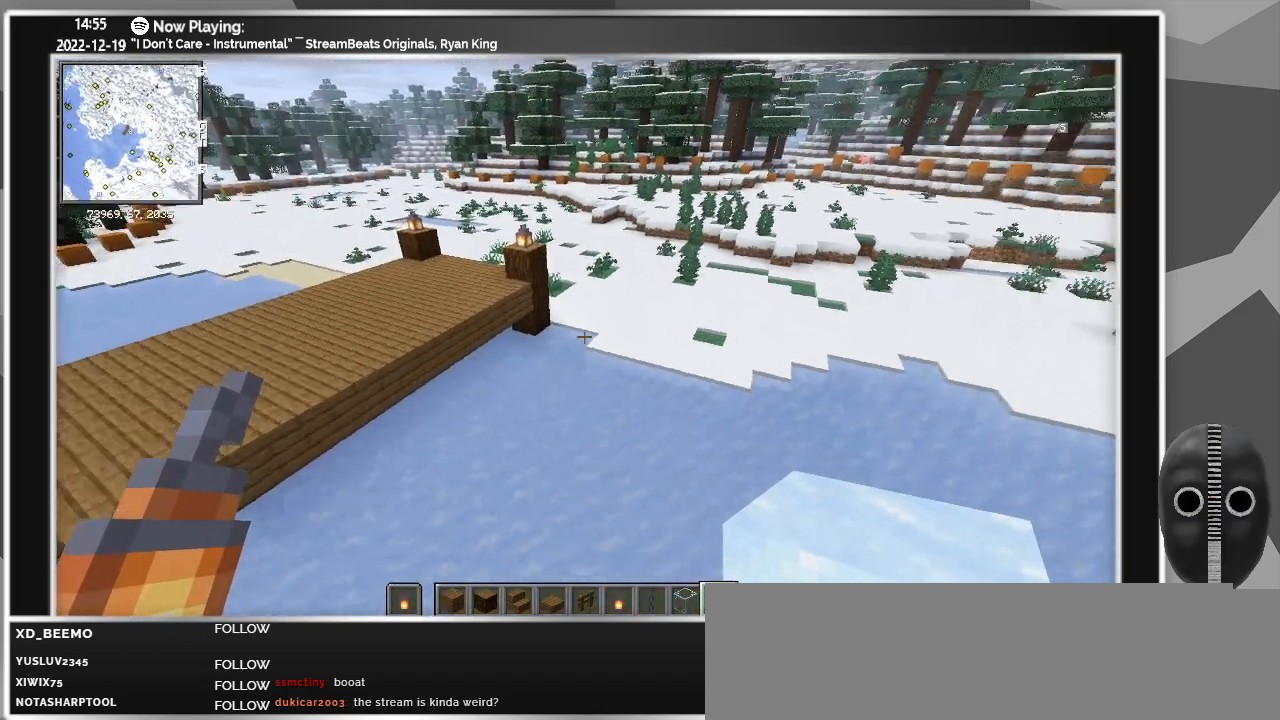
{"keys": [], "mouse": [], "events": []}
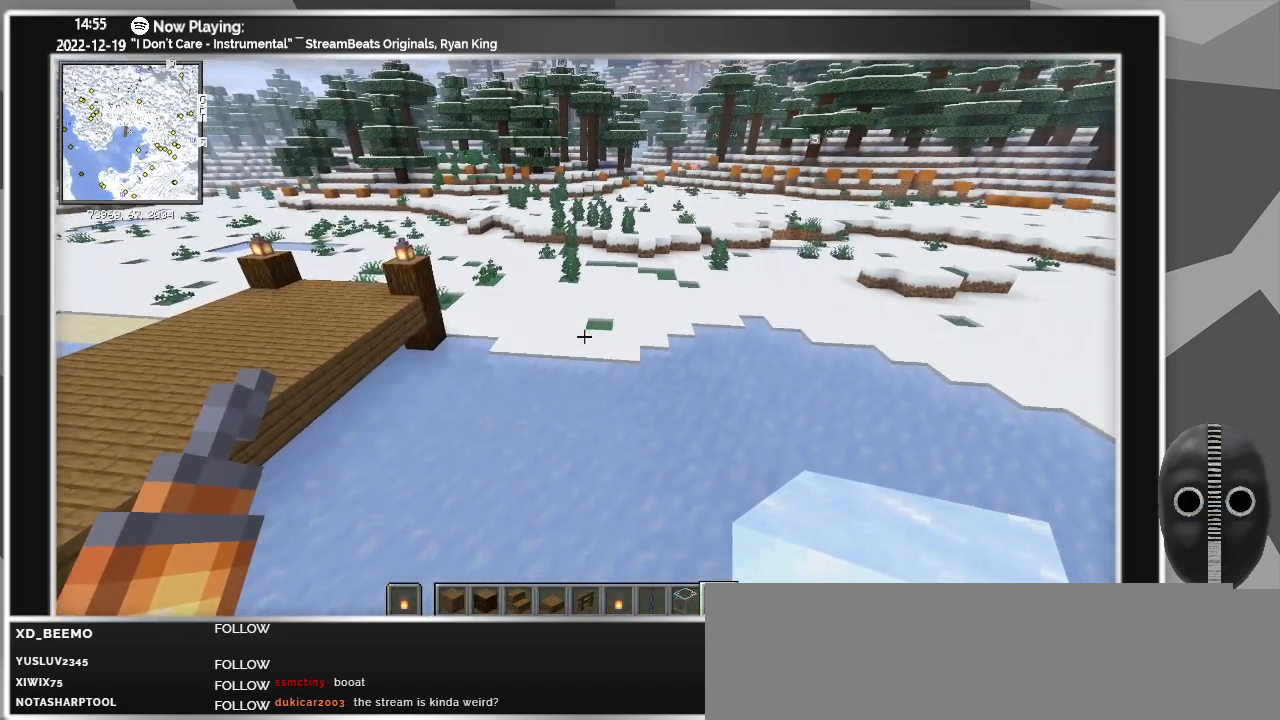
{"keys": ["w"], "mouse": [], "events": [[67, "w", "down"]]}
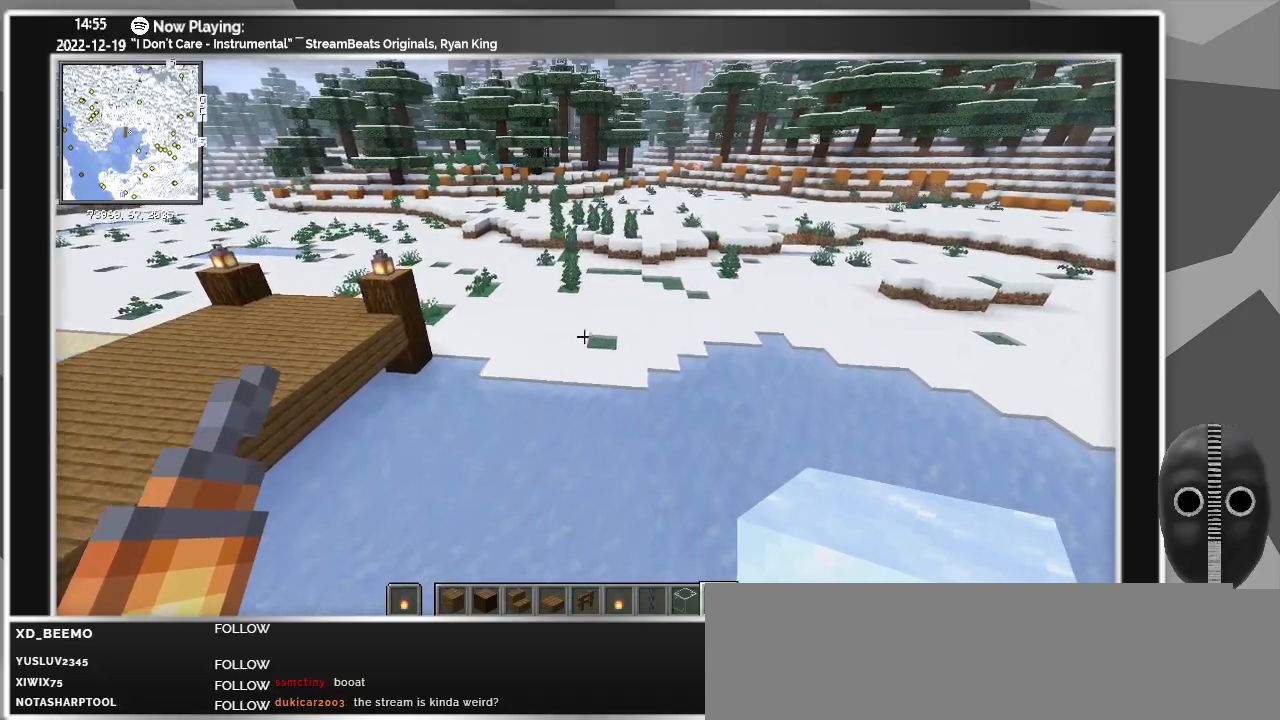
{"keys": ["w"], "mouse": [], "events": []}
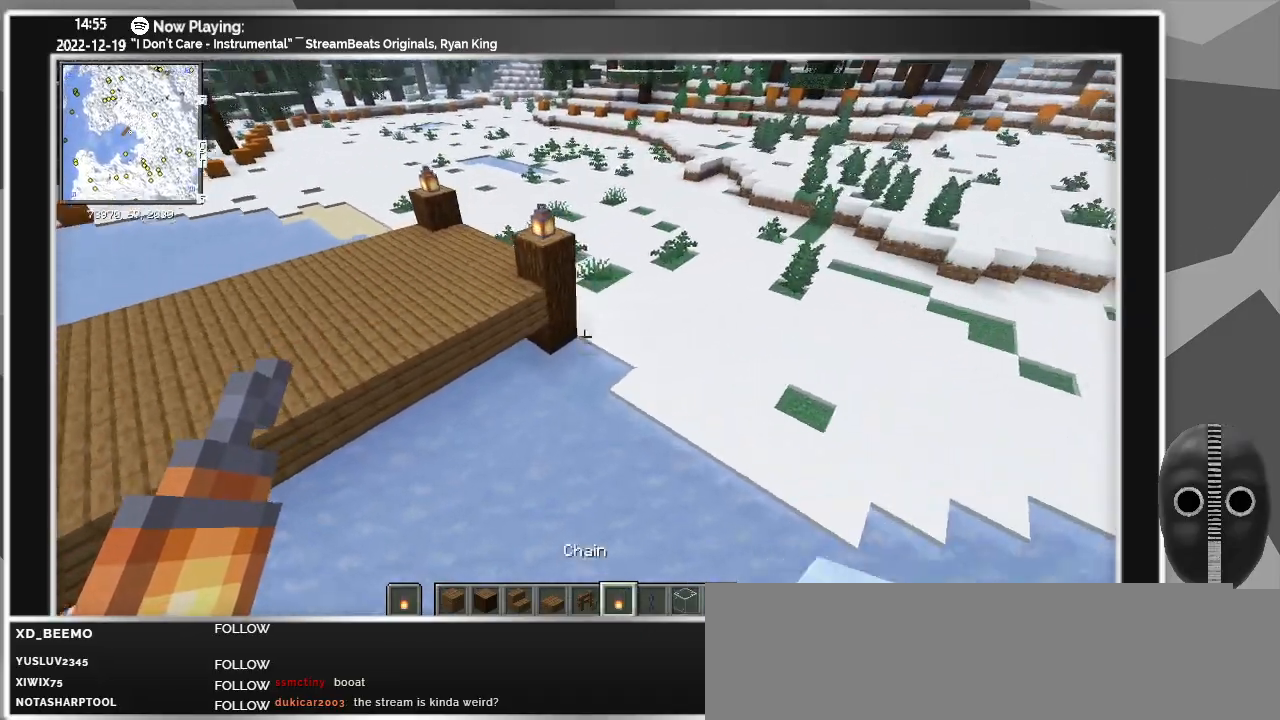
{"keys": [], "mouse": [], "events": [[233, "w", "up"]]}
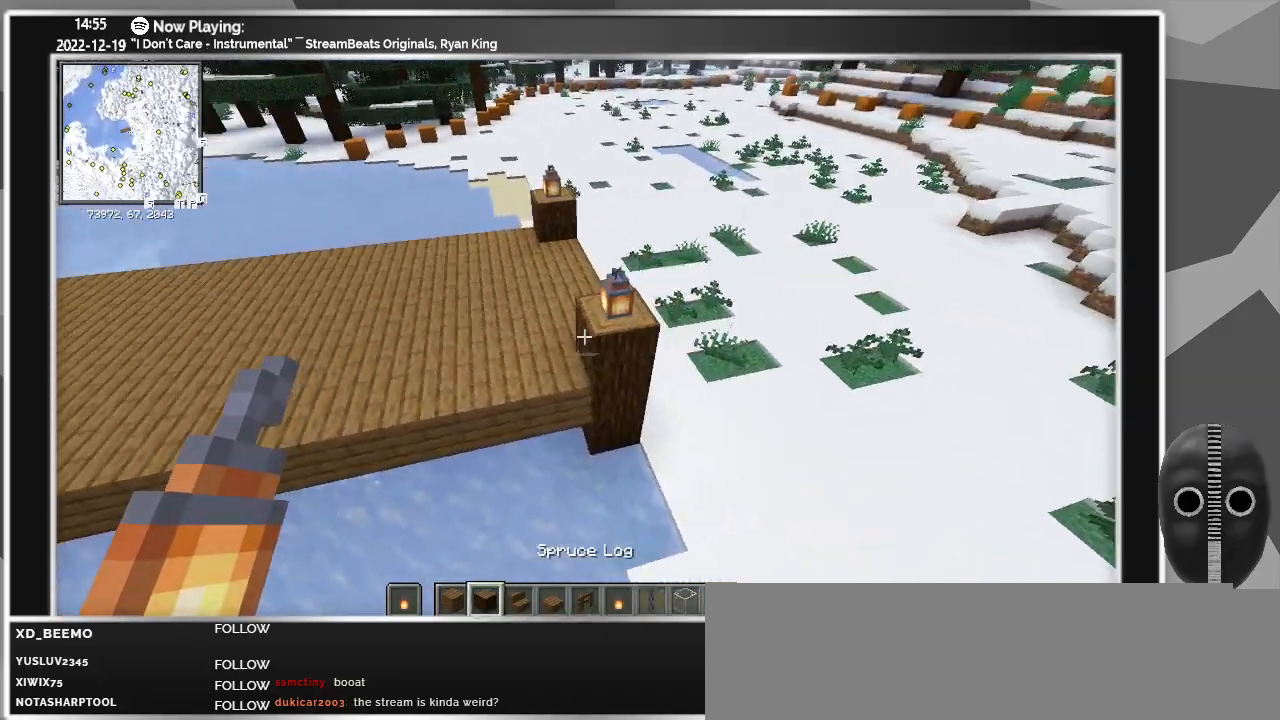
{"keys": ["ctrl"], "mouse": [], "events": [[400, "ctrl", "down"]]}
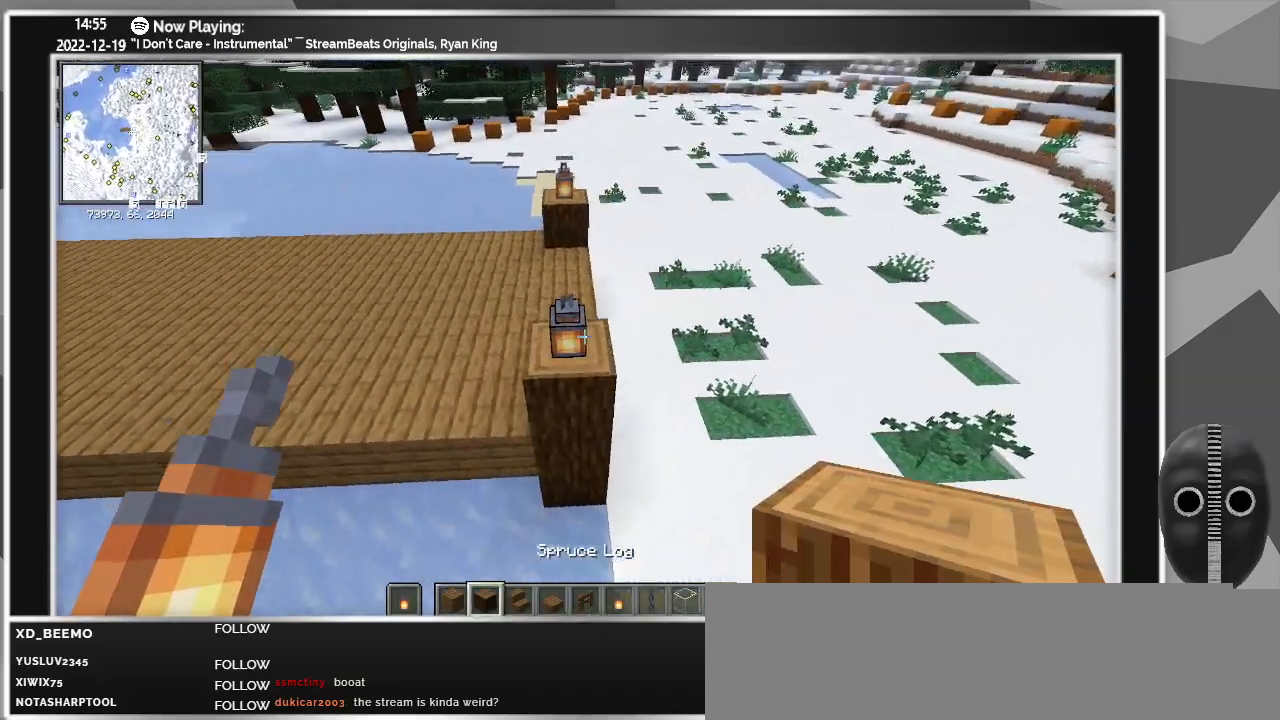
{"keys": [], "mouse": [], "events": [[167, "d", "down"], [317, "ctrl", "up"], [417, "d", "up"]]}
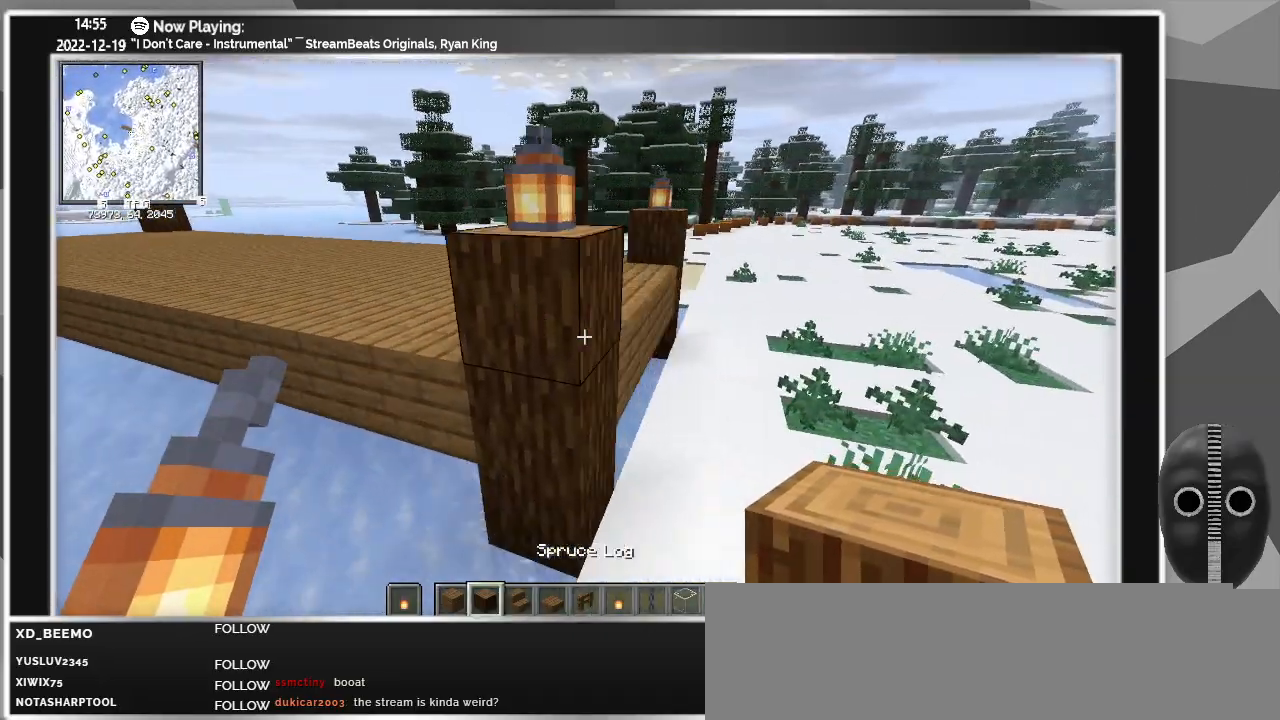
{"keys": ["d", "w"], "mouse": [], "events": [[100, "w", "down"], [467, "d", "down"]]}
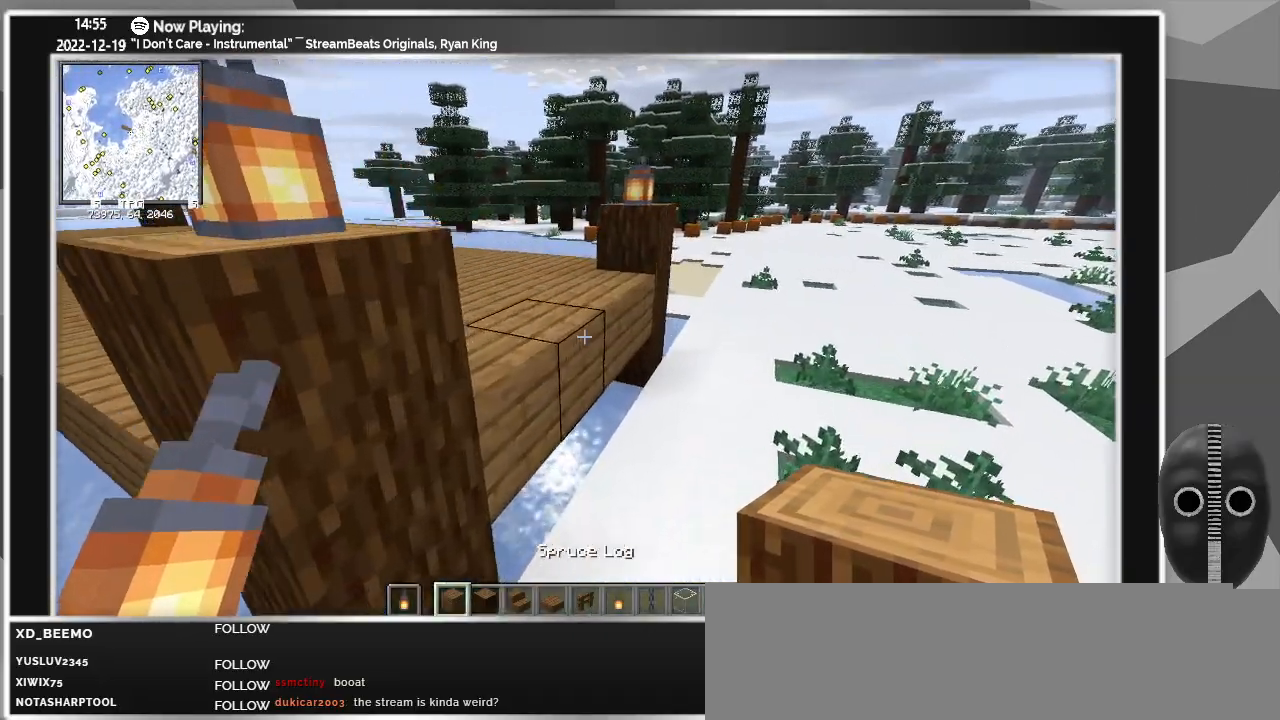
{"keys": ["s"], "mouse": [], "events": [[17, "w", "up"], [117, "d", "up"], [350, "s", "down"]]}
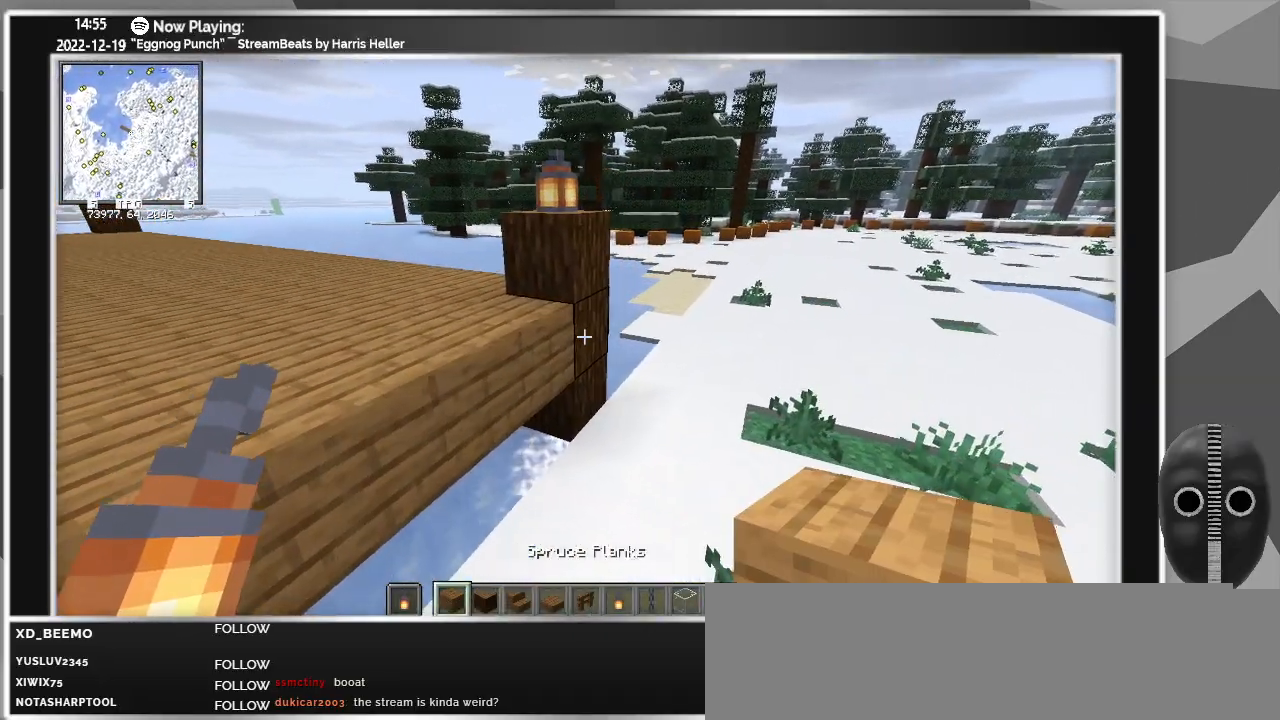
{"keys": ["a", "s"], "mouse": ["right"], "events": [[33, "a", "down"], [133, "mouse_right", "down"], [217, "mouse_right", "up"], [317, "mouse_right", "down"], [400, "mouse_right", "up"], [500, "mouse_right", "down"]]}
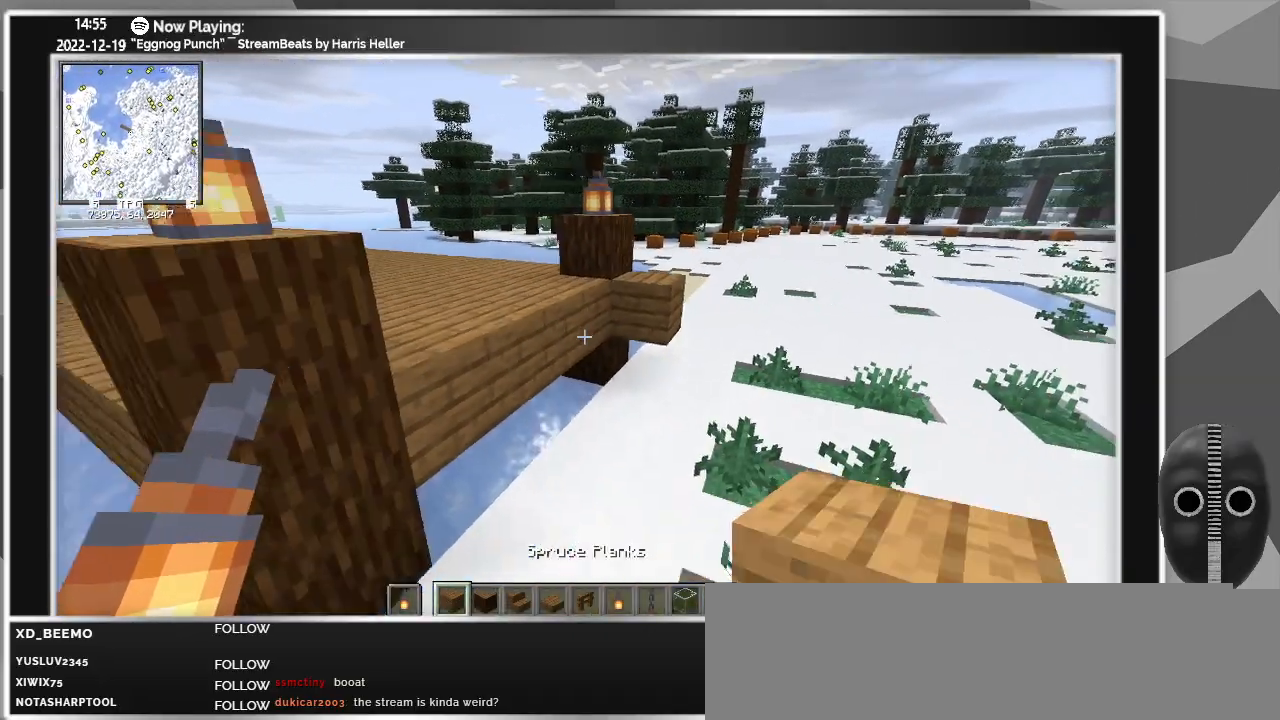
{"keys": ["w"], "mouse": [], "events": [[50, "mouse_right", "up"], [133, "a", "up"], [133, "s", "up"], [183, "mouse_right", "down"], [283, "mouse_right", "up"], [283, "w", "down"]]}
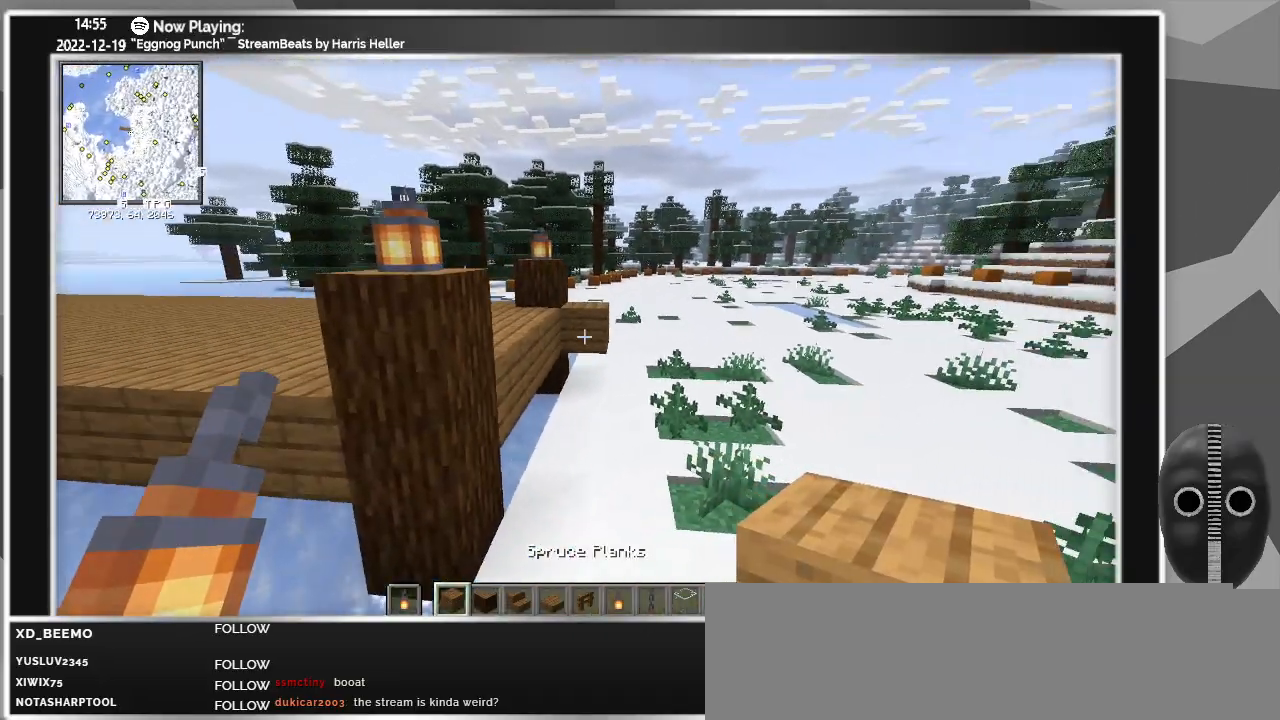
{"keys": [], "mouse": [], "events": [[17, "d", "down"], [167, "d", "up"], [400, "w", "up"]]}
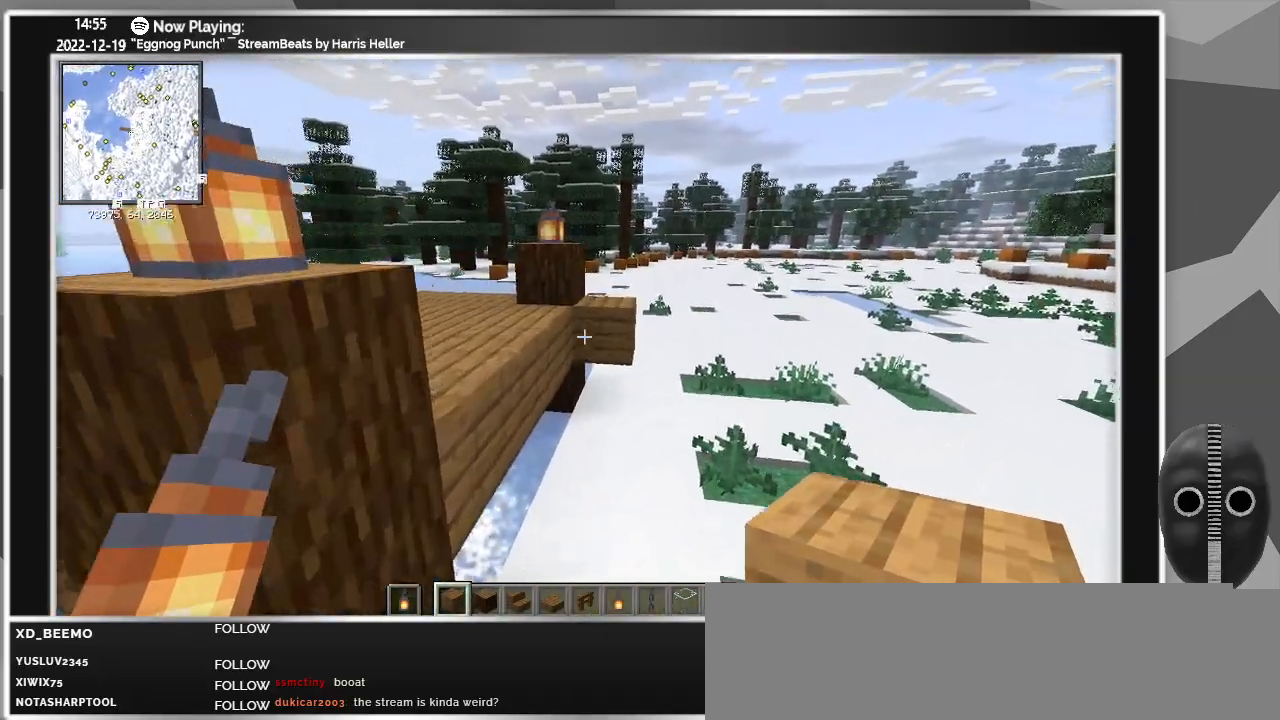
{"keys": [], "mouse": ["right"], "events": [[133, "mouse_right", "down"], [217, "mouse_right", "up"], [217, "s", "down"], [367, "mouse_right", "down"], [417, "mouse_right", "up"], [500, "mouse_right", "down"], [500, "s", "up"]]}
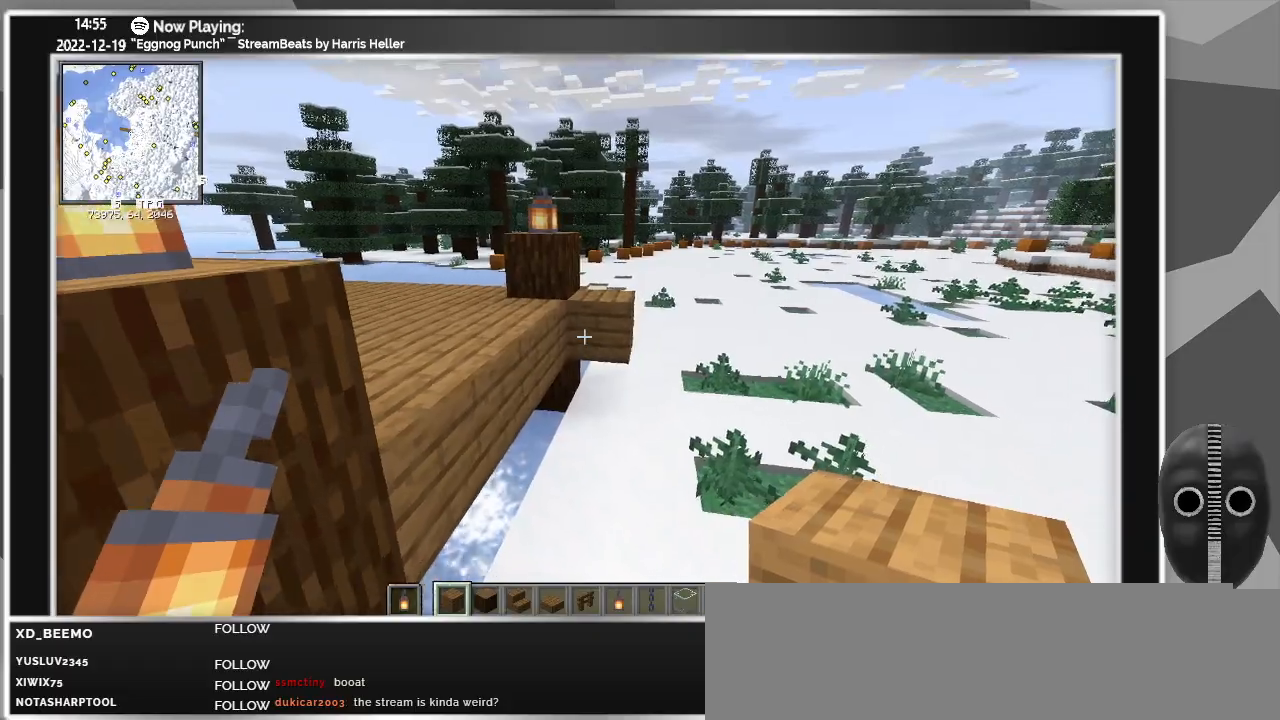
{"keys": ["w"], "mouse": [], "events": [[150, "mouse_right", "up"], [233, "w", "down"]]}
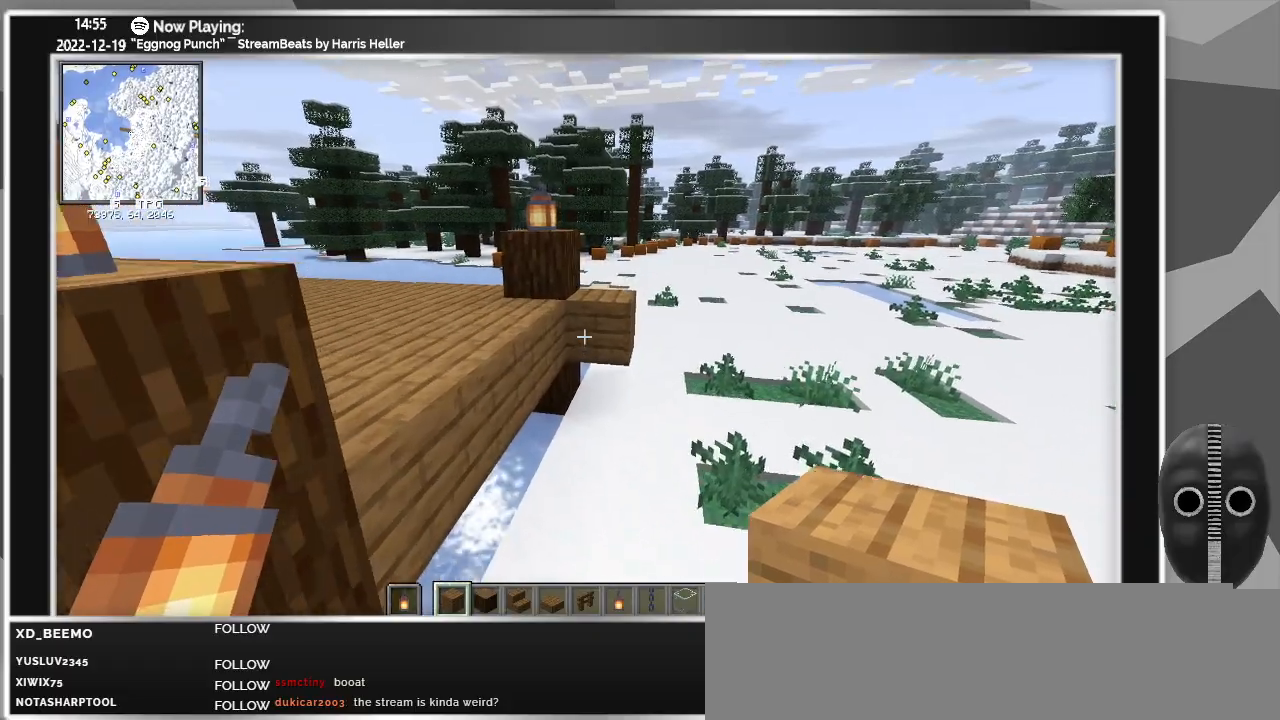
{"keys": ["s"], "mouse": ["right"], "events": [[67, "mouse_right", "down"], [67, "w", "up"], [200, "mouse_right", "up"], [250, "s", "down"], [300, "mouse_right", "down"], [400, "mouse_right", "up"], [433, "mouse_right", "down"]]}
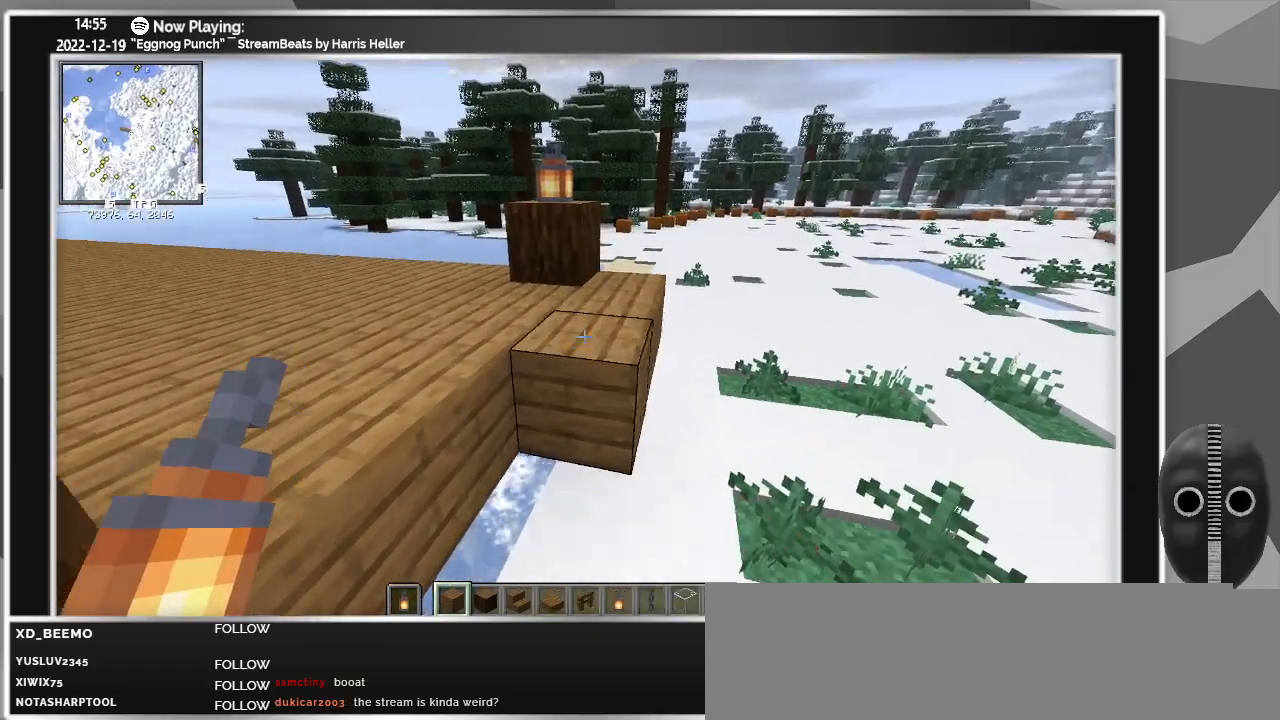
{"keys": [], "mouse": [], "events": [[33, "mouse_right", "up"], [183, "mouse_right", "down"], [217, "a", "down"], [267, "mouse_right", "up"], [317, "mouse_right", "down"], [400, "a", "up"], [400, "s", "up"], [450, "mouse_right", "up"]]}